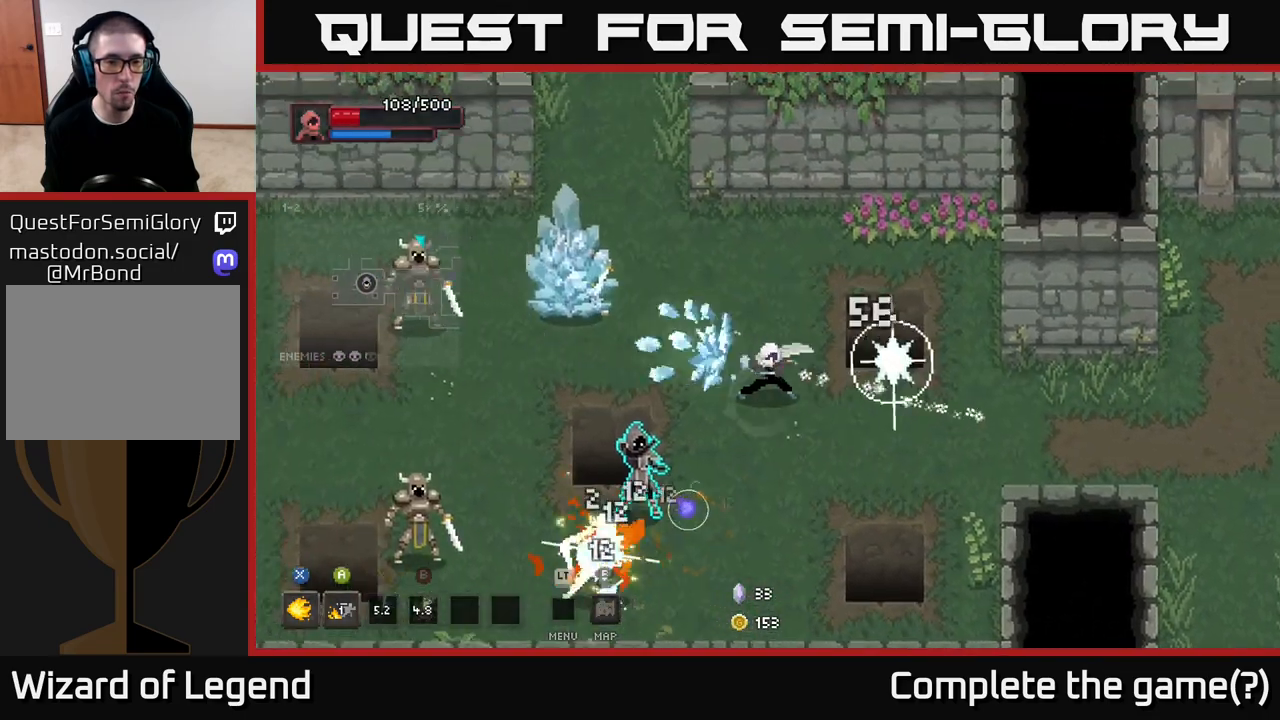
Gameplay with a controller (Xbox layout); each line is a JSON object with the inputs held at the frame after it. "events" lists button and stick changes between this image and that frame as [ms after this image, input, new state], when the widget could be followed in between.
{"buttons": ["X"], "left_stick": "down-left", "right_stick": "center", "events": [[33, "left_stick", "down-left"], [217, "X", "down"]]}
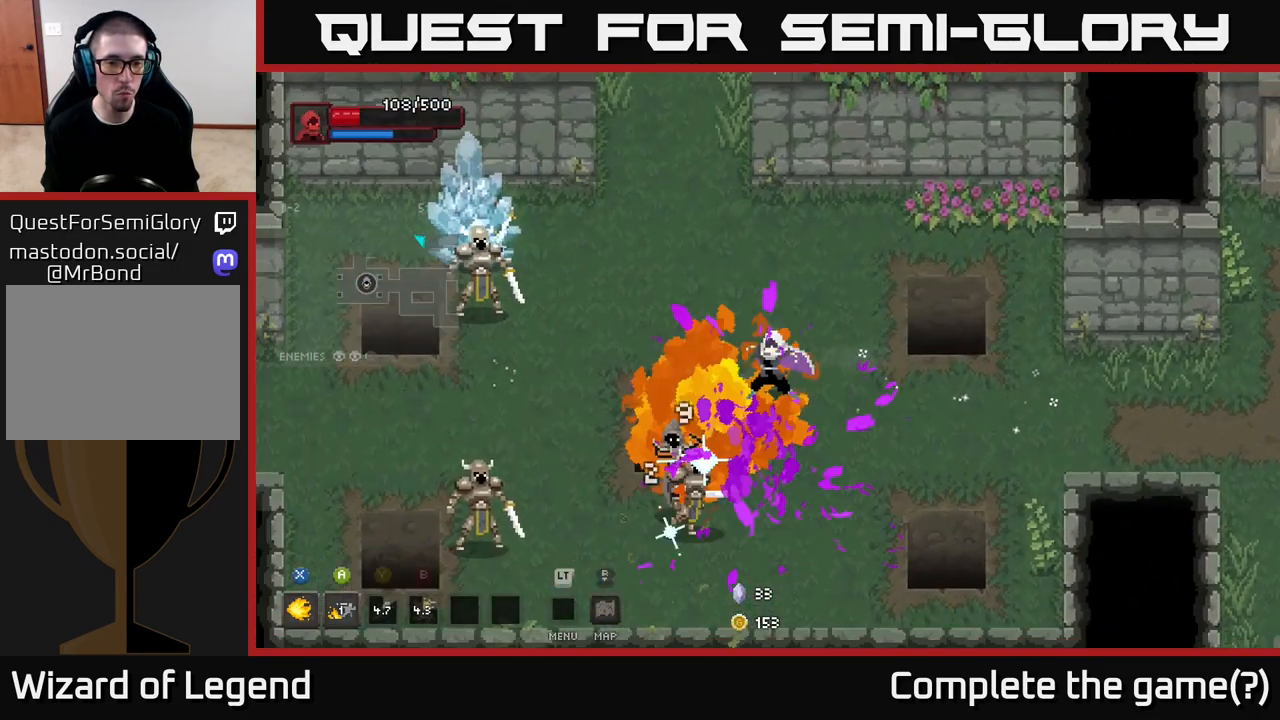
{"buttons": ["X"], "left_stick": "down-left", "right_stick": "center", "events": []}
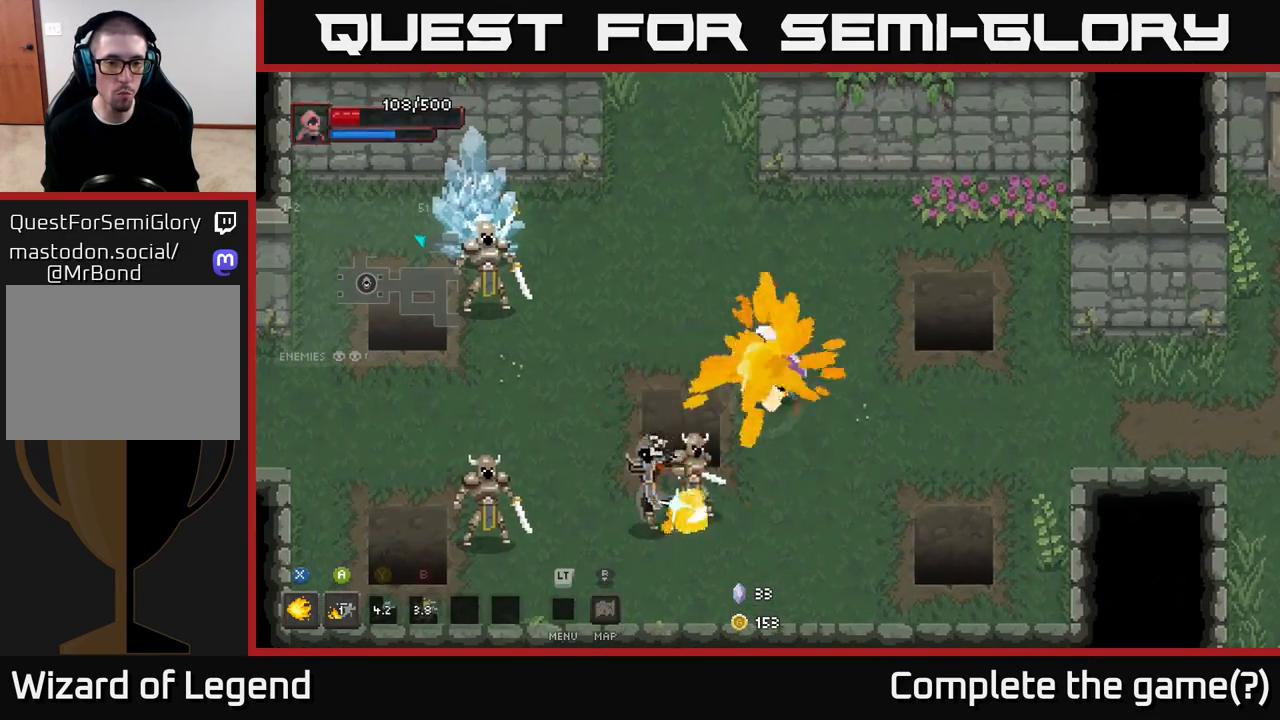
{"buttons": [], "left_stick": "down", "right_stick": "center", "events": [[117, "X", "up"], [117, "left_stick", "down-right"], [333, "left_stick", "down"]]}
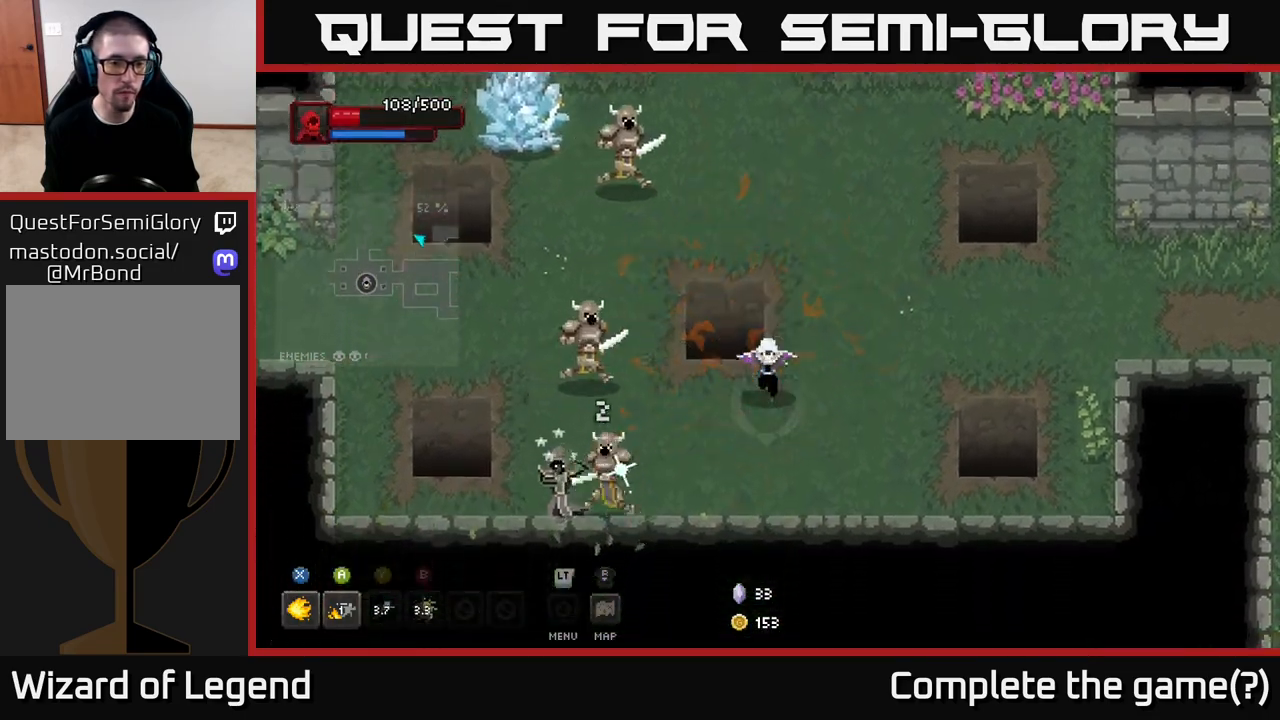
{"buttons": ["X"], "left_stick": "up-left", "right_stick": "center", "events": [[350, "left_stick", "left"], [400, "X", "down"], [417, "left_stick", "up-left"]]}
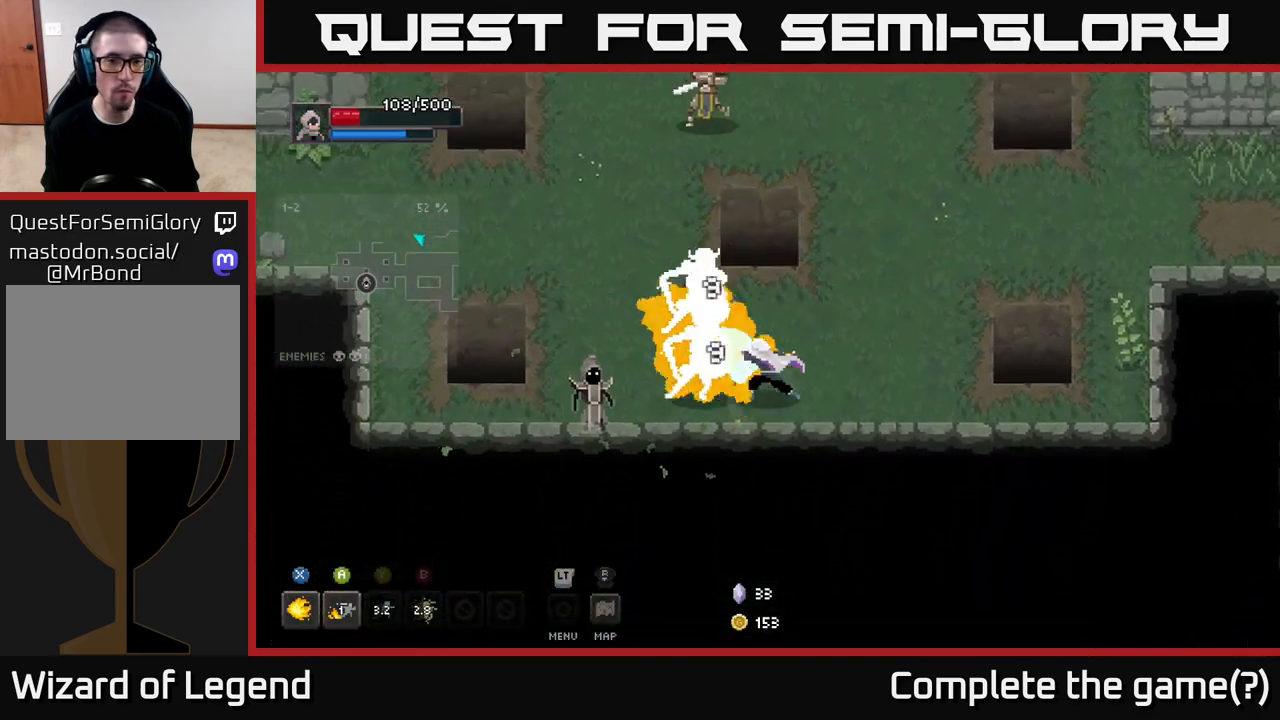
{"buttons": ["X"], "left_stick": "left", "right_stick": "center", "events": [[300, "left_stick", "left"]]}
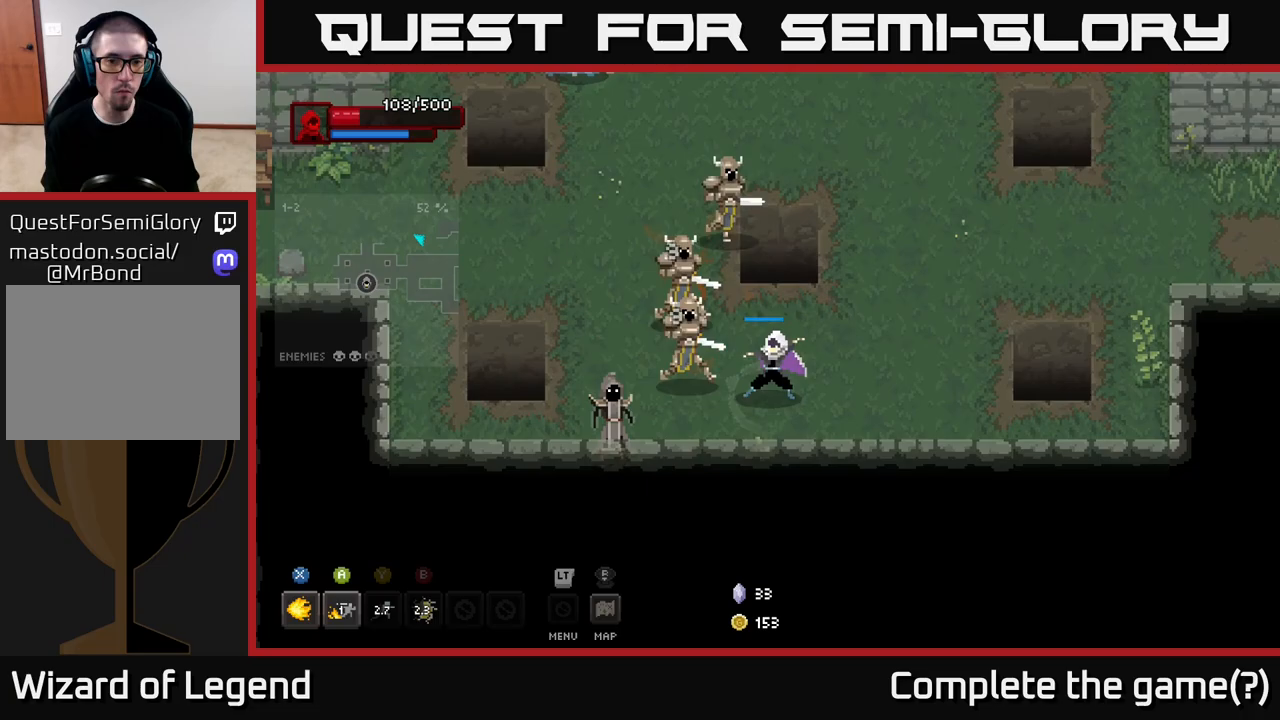
{"buttons": [], "left_stick": "up", "right_stick": "center", "events": [[33, "left_stick", "up-left"], [250, "X", "up"], [250, "left_stick", "up"]]}
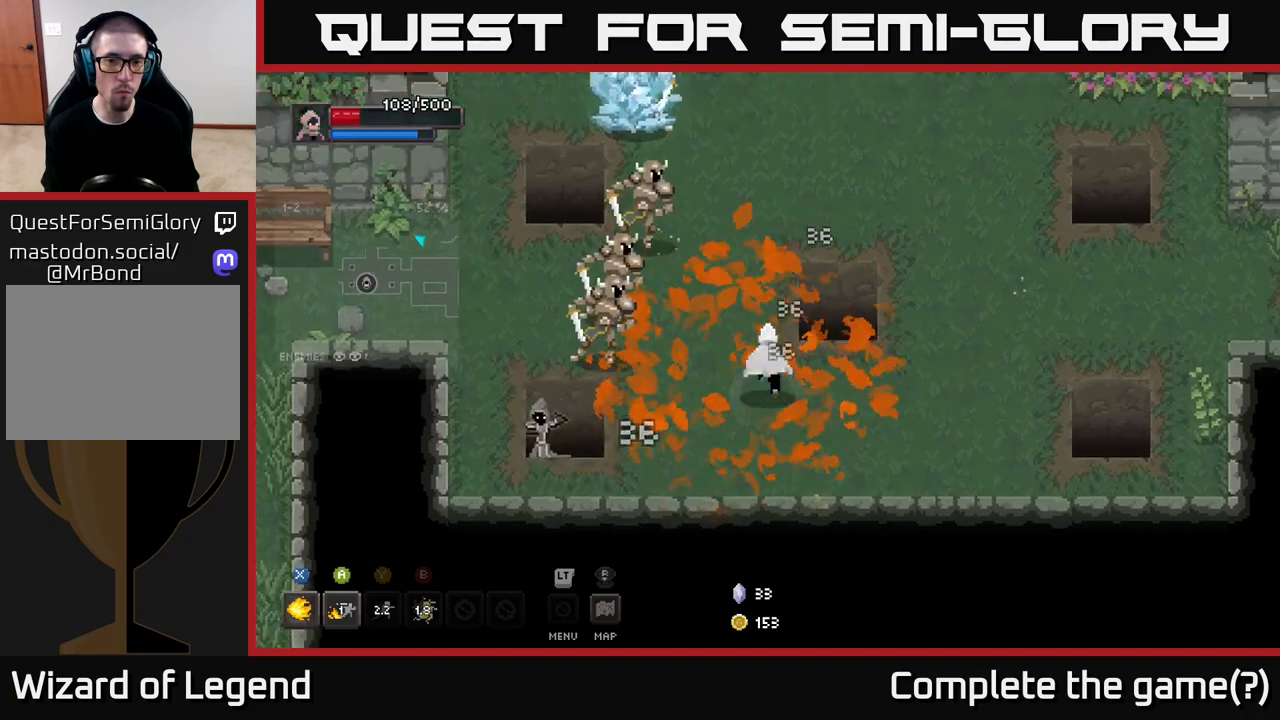
{"buttons": [], "left_stick": "down-left", "right_stick": "center", "events": [[33, "left_stick", "up-left"], [167, "A", "down"], [267, "A", "up"], [433, "left_stick", "down-left"]]}
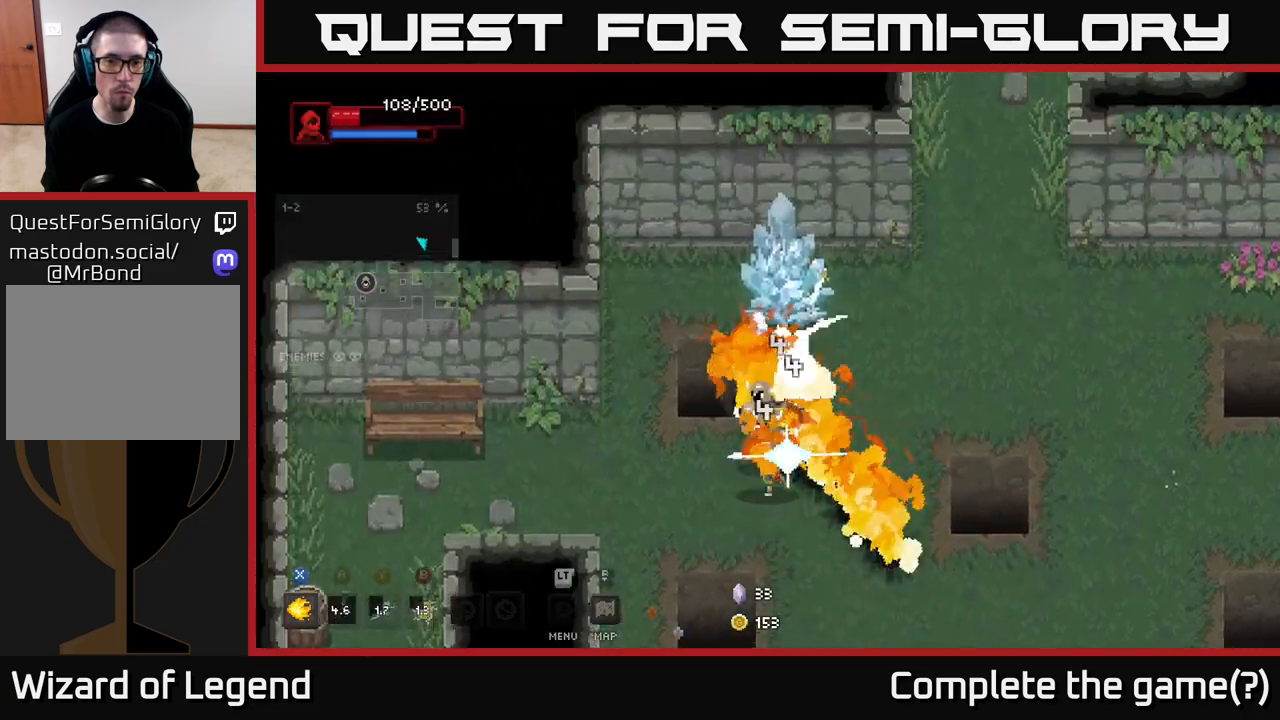
{"buttons": ["X"], "left_stick": "down", "right_stick": "center", "events": [[17, "left_stick", "down"], [183, "X", "down"]]}
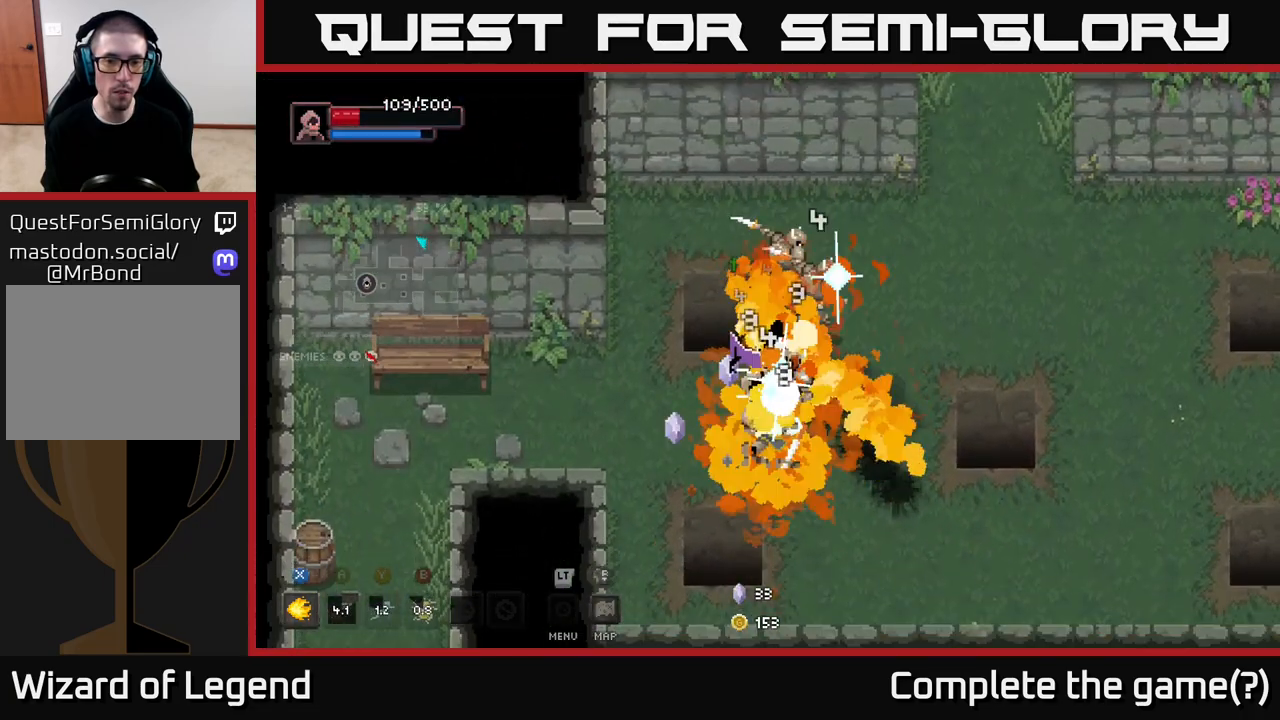
{"buttons": ["A"], "left_stick": "down-right", "right_stick": "center", "events": [[283, "left_stick", "down-right"], [467, "A", "down"], [500, "X", "up"]]}
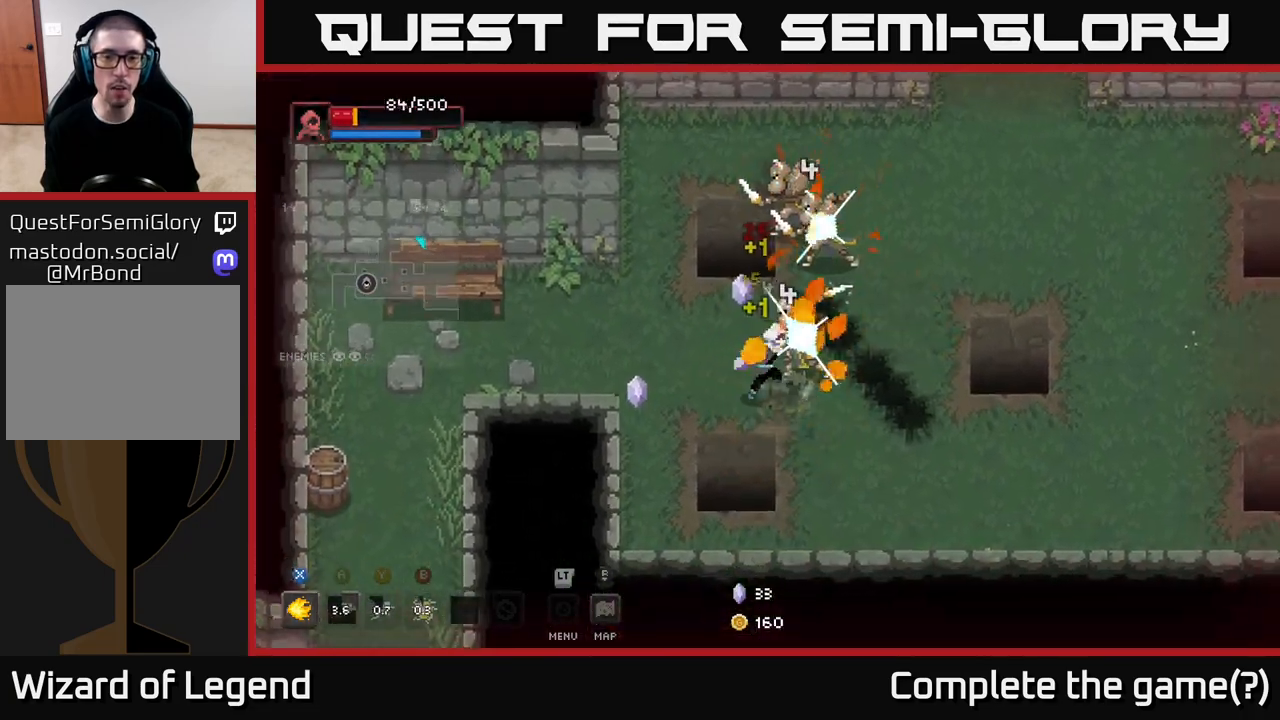
{"buttons": [], "left_stick": "down-right", "right_stick": "center", "events": [[17, "left_stick", "right"], [83, "A", "up"], [350, "left_stick", "down-right"]]}
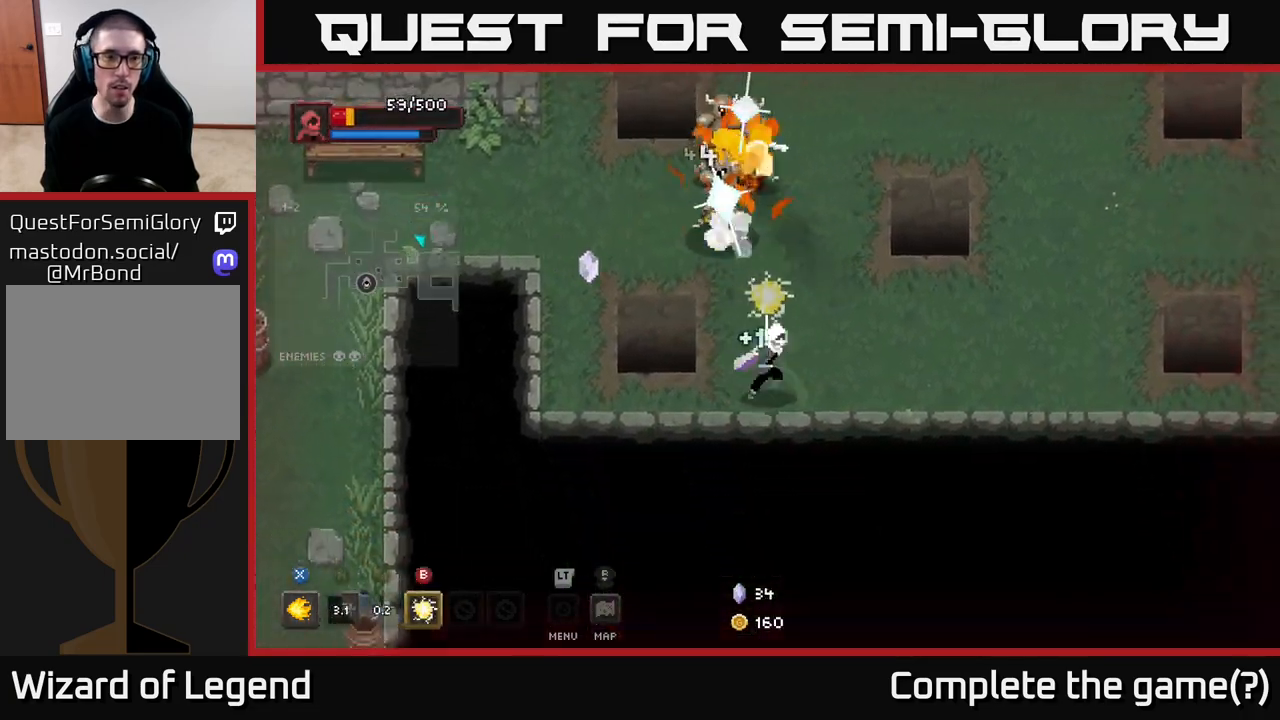
{"buttons": ["X"], "left_stick": "up", "right_stick": "center", "events": [[67, "left_stick", "up"], [100, "X", "down"]]}
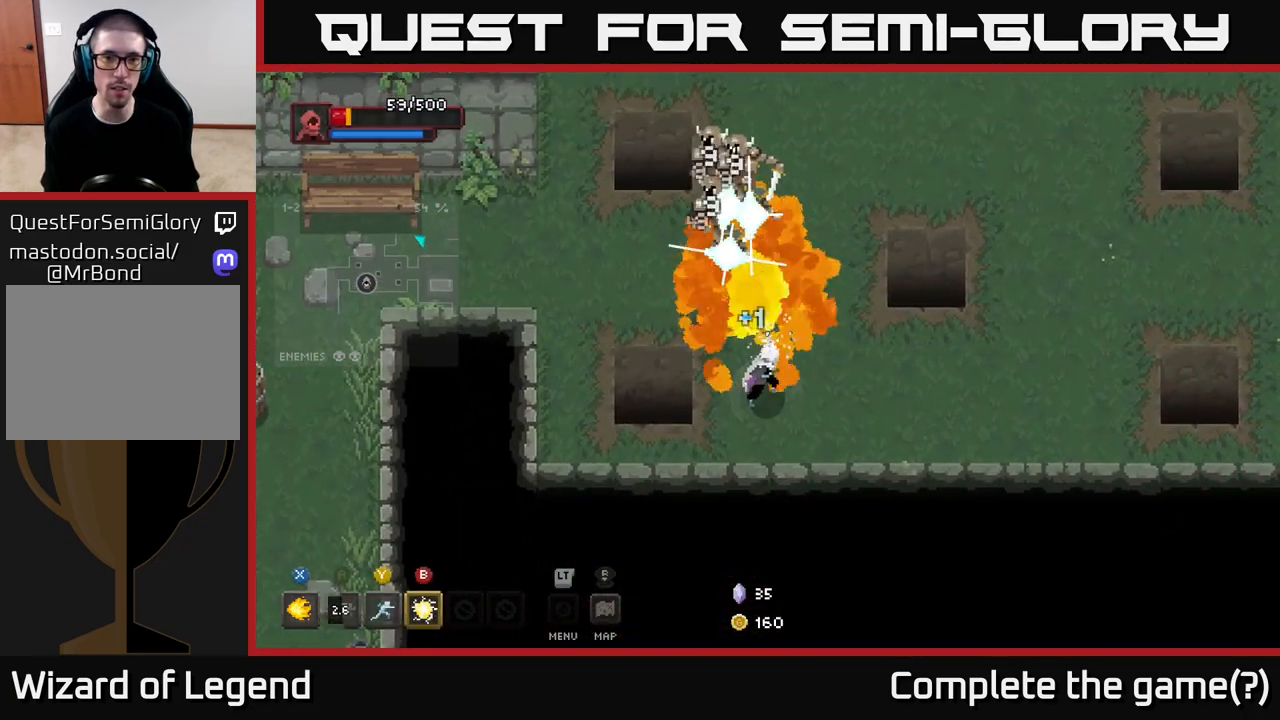
{"buttons": [], "left_stick": "up", "right_stick": "center", "events": [[433, "X", "up"]]}
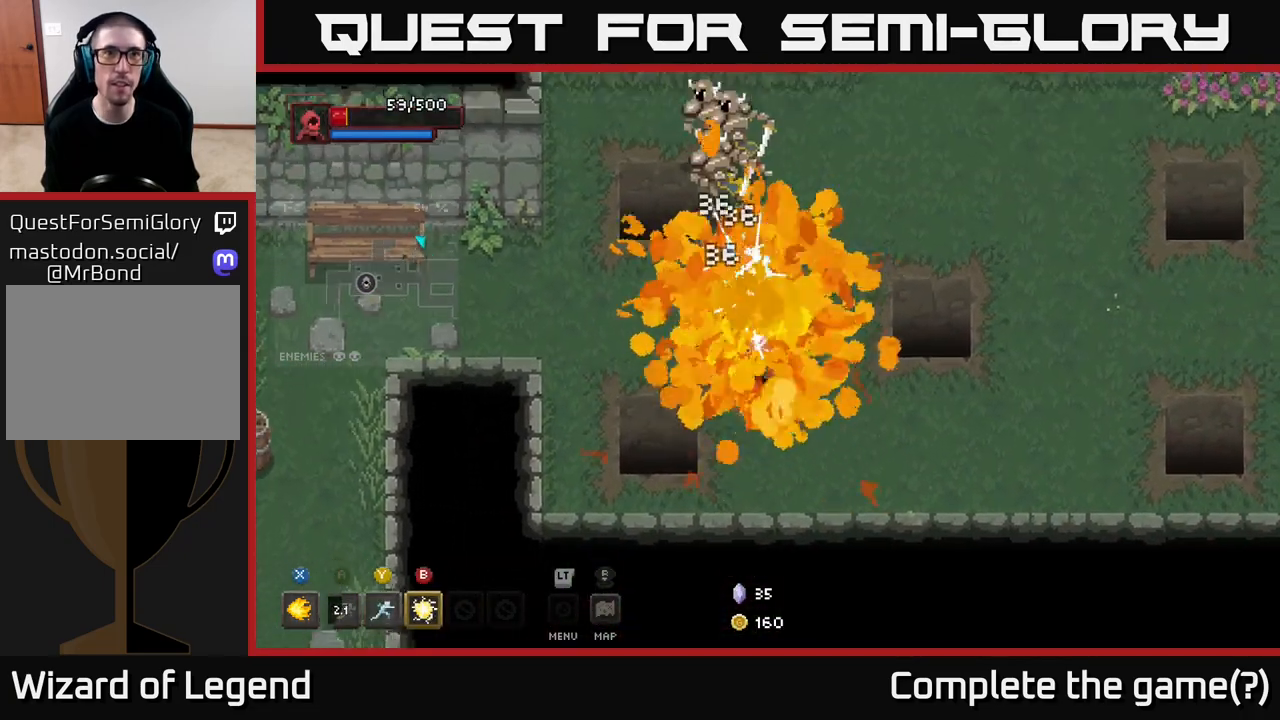
{"buttons": ["X"], "left_stick": "up", "right_stick": "center", "events": [[300, "X", "down"]]}
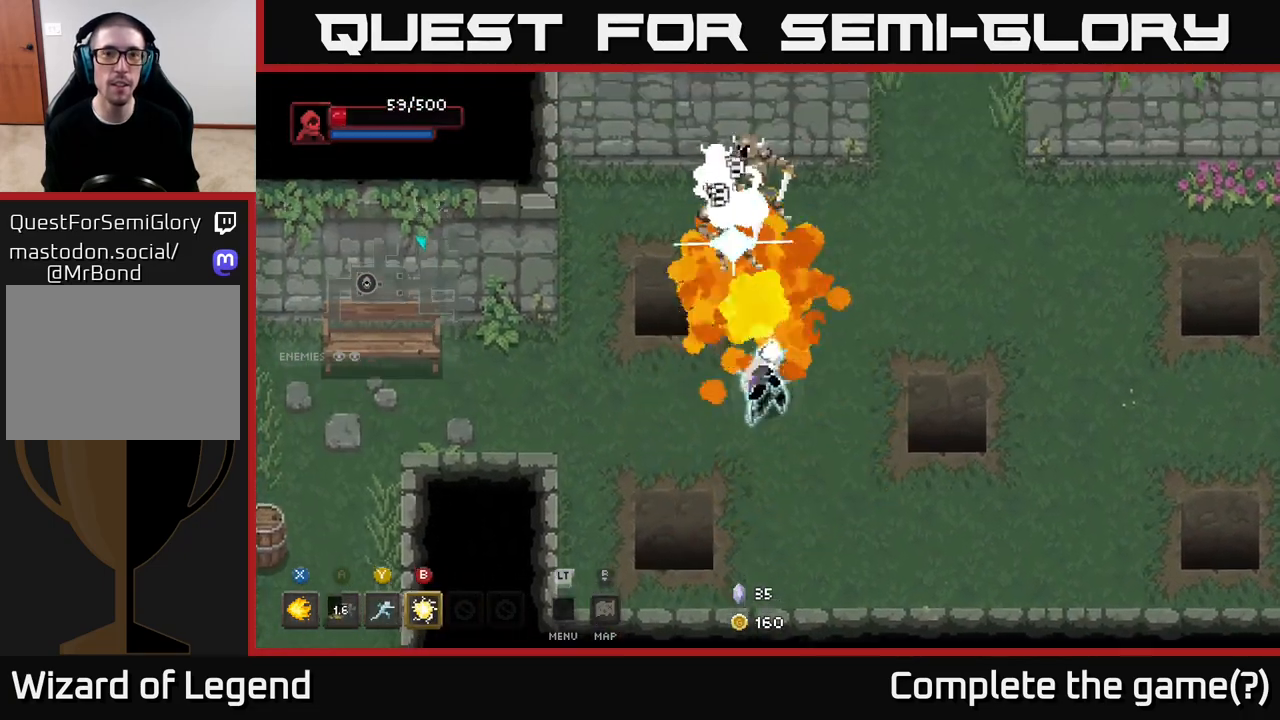
{"buttons": ["X"], "left_stick": "up", "right_stick": "center", "events": []}
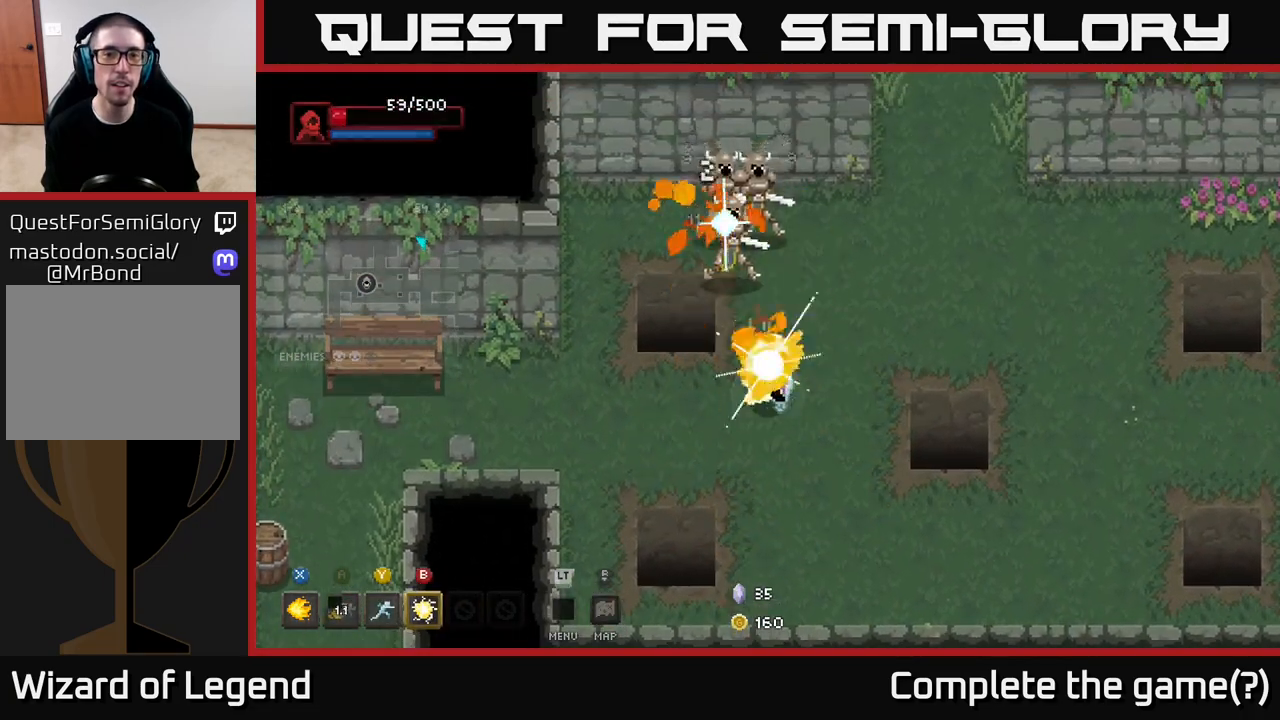
{"buttons": [], "left_stick": "up", "right_stick": "center", "events": [[183, "X", "up"], [250, "left_stick", "center"], [450, "left_stick", "up"]]}
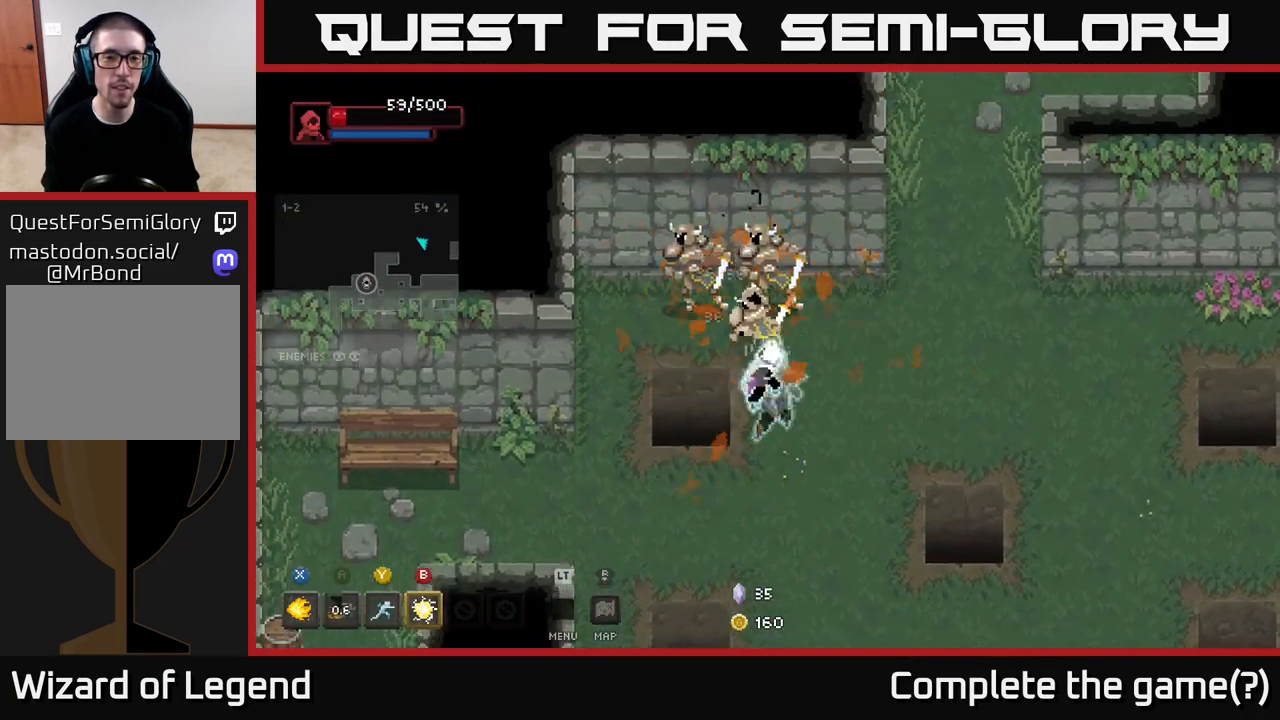
{"buttons": ["X"], "left_stick": "center", "right_stick": "center", "events": [[17, "X", "down"], [133, "left_stick", "center"]]}
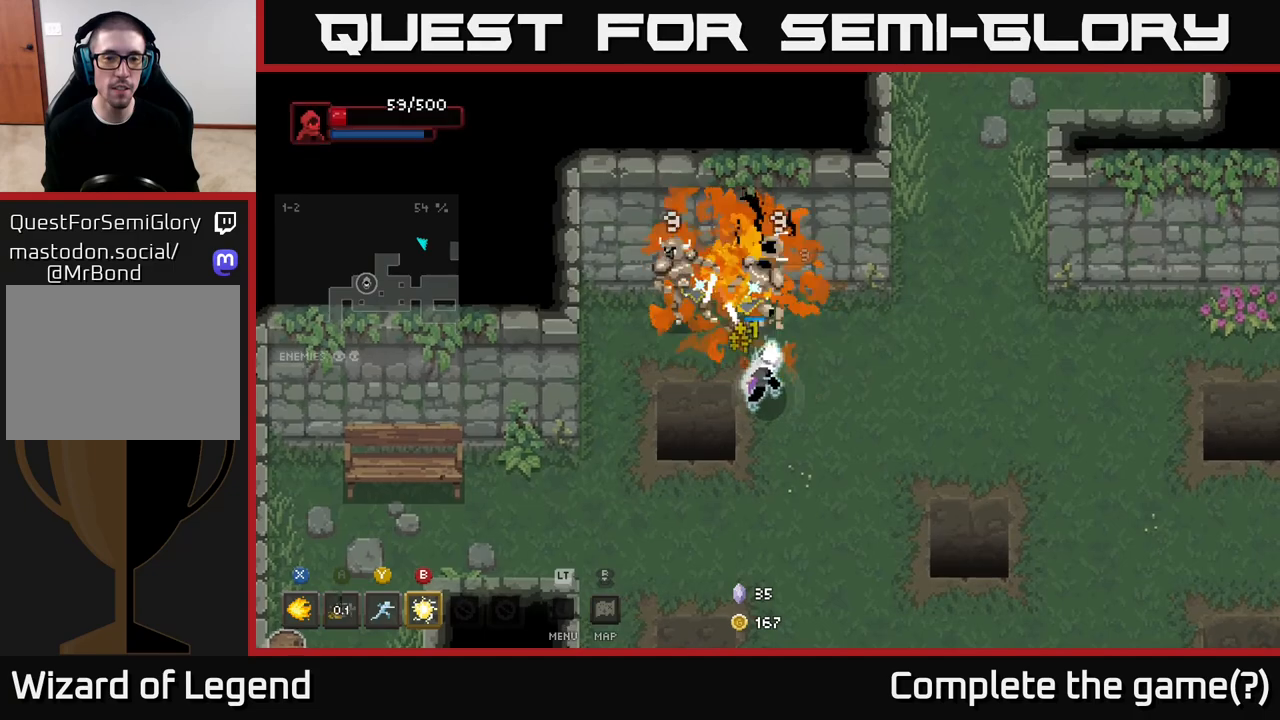
{"buttons": [], "left_stick": "right", "right_stick": "center", "events": [[433, "X", "up"], [450, "left_stick", "right"]]}
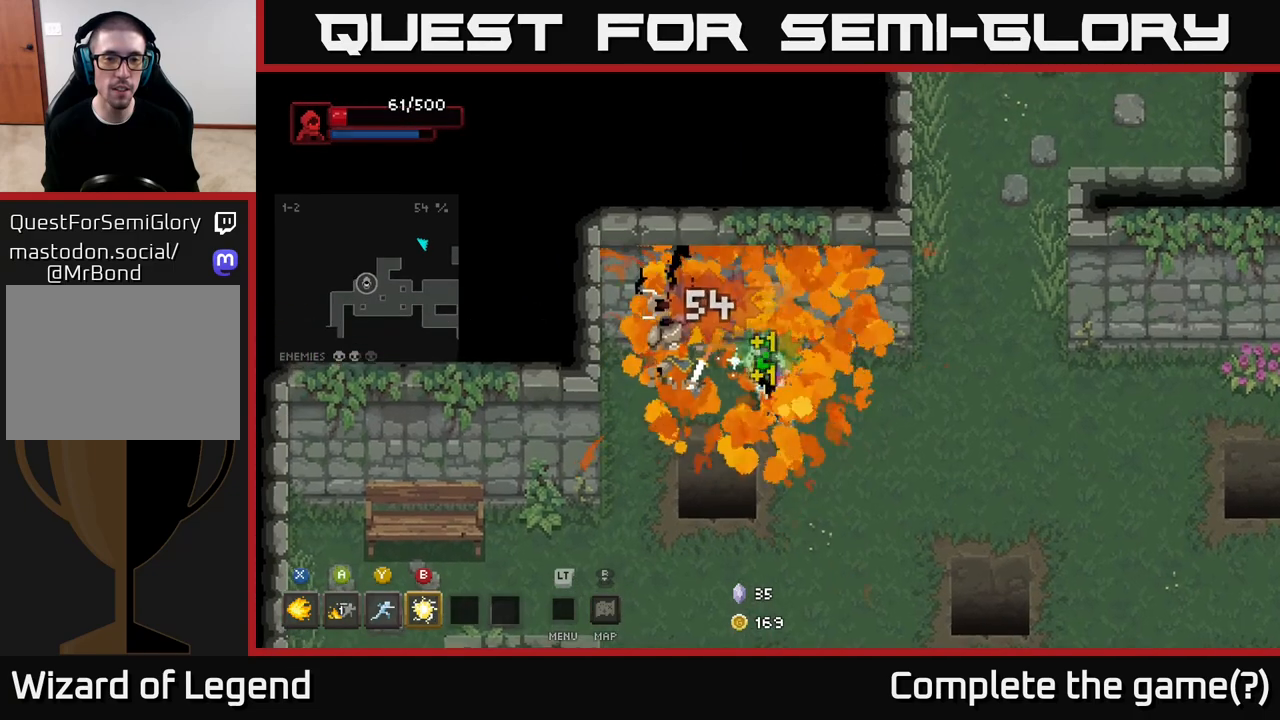
{"buttons": [], "left_stick": "right", "right_stick": "center", "events": []}
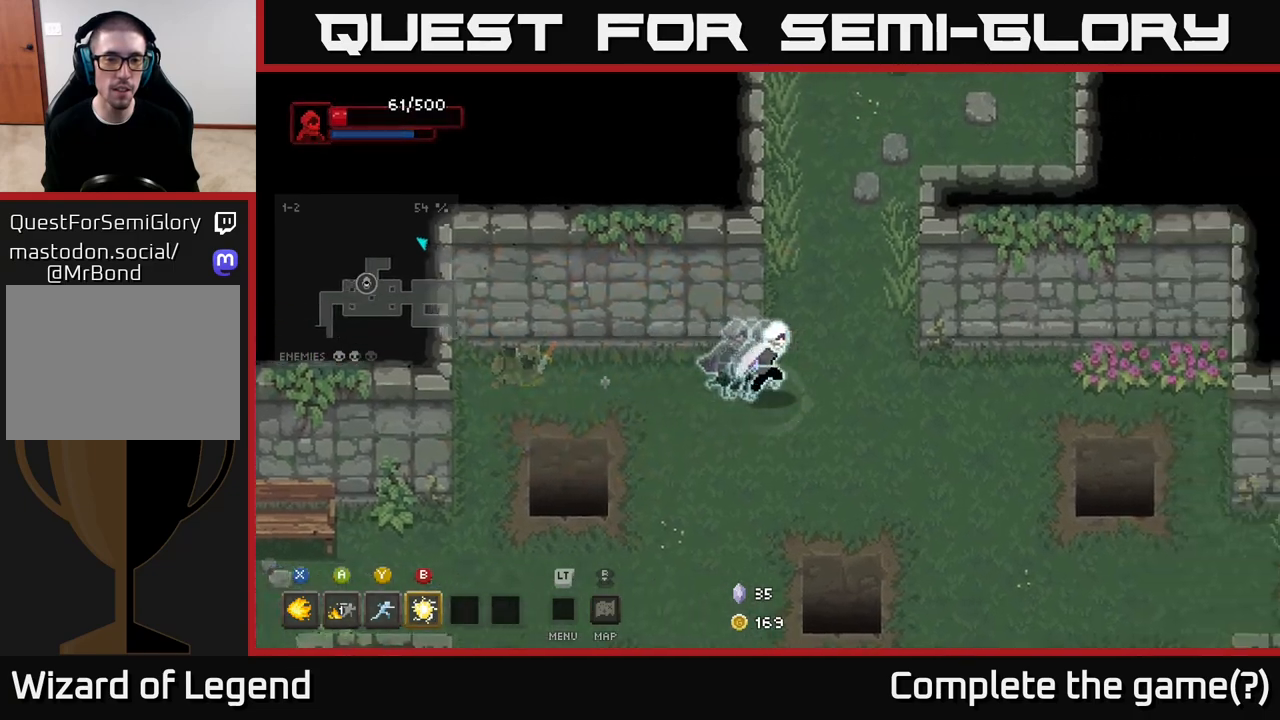
{"buttons": [], "left_stick": "up", "right_stick": "center", "events": [[183, "left_stick", "up-right"], [400, "left_stick", "up"]]}
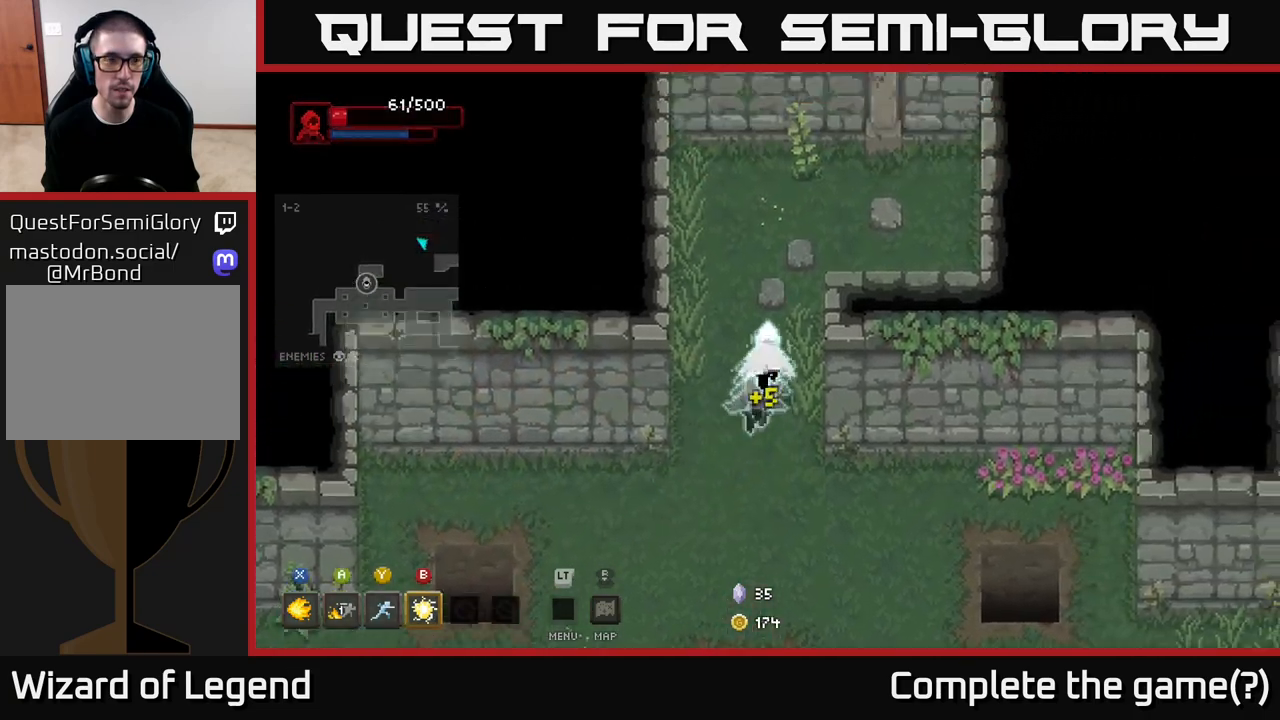
{"buttons": [], "left_stick": "up", "right_stick": "center", "events": []}
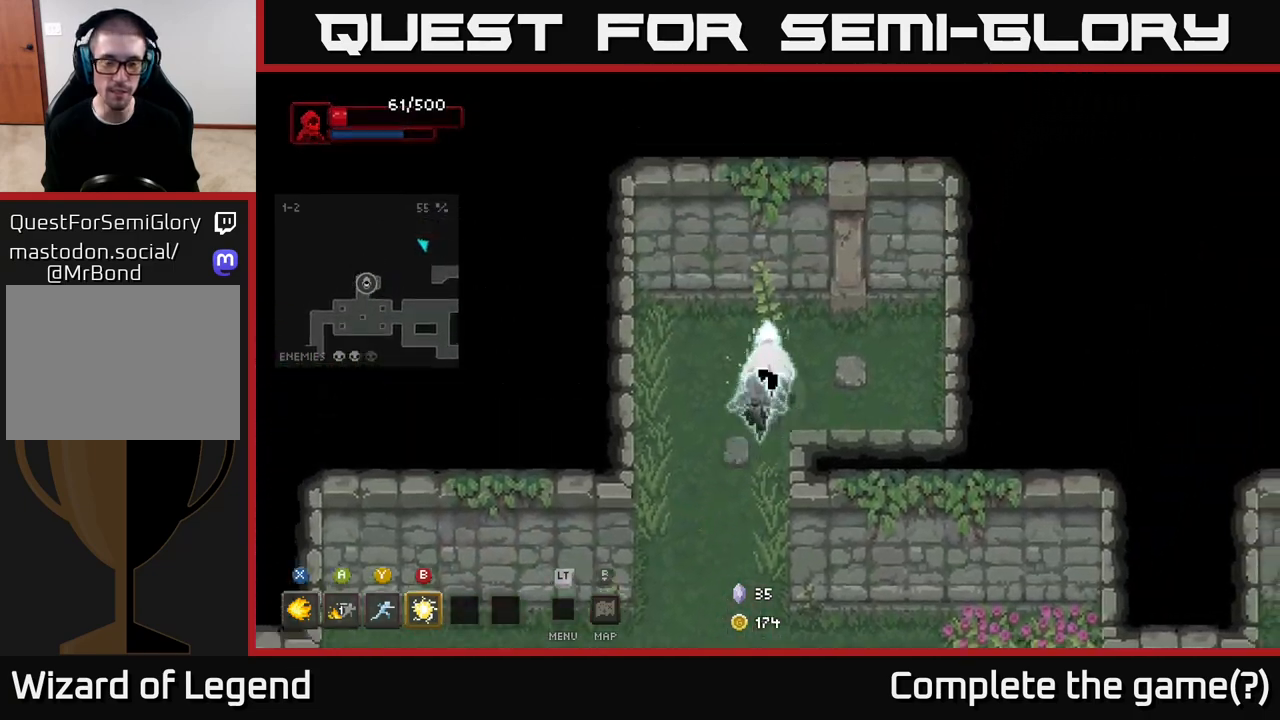
{"buttons": [], "left_stick": "down", "right_stick": "center", "events": [[117, "left_stick", "down-left"], [350, "left_stick", "down"]]}
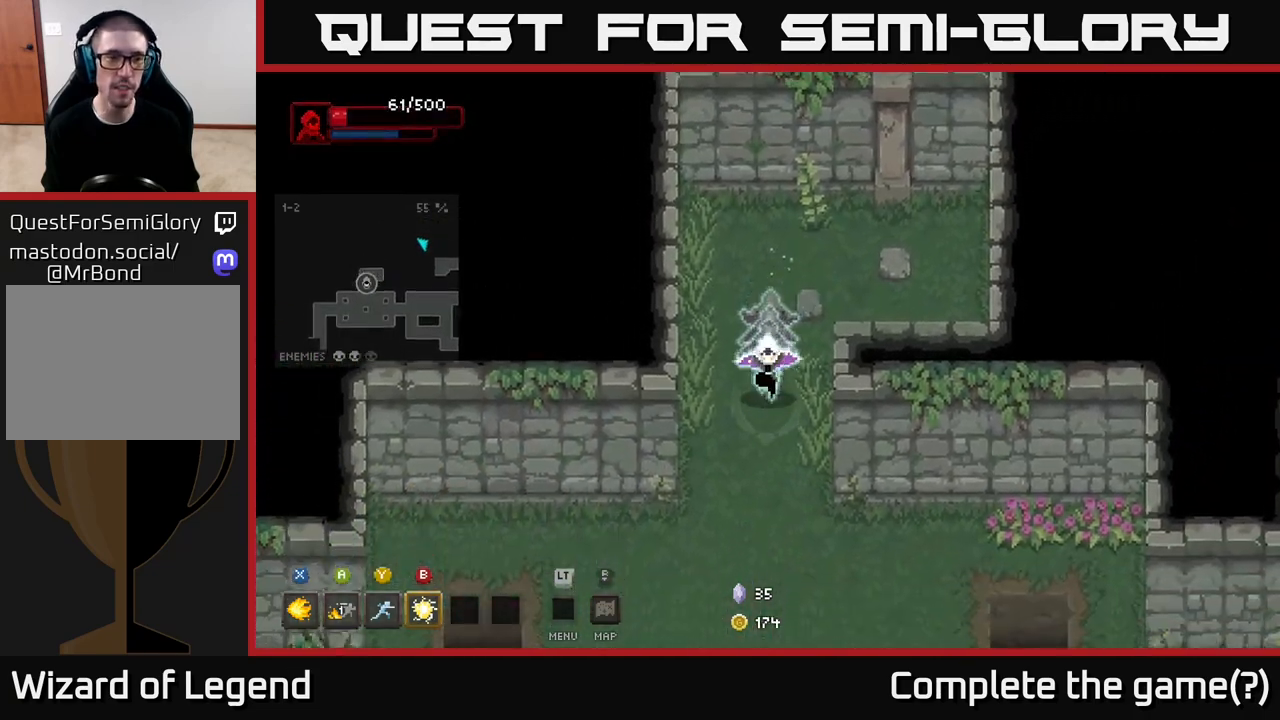
{"buttons": [], "left_stick": "left", "right_stick": "center", "events": [[283, "left_stick", "down-left"], [383, "left_stick", "left"]]}
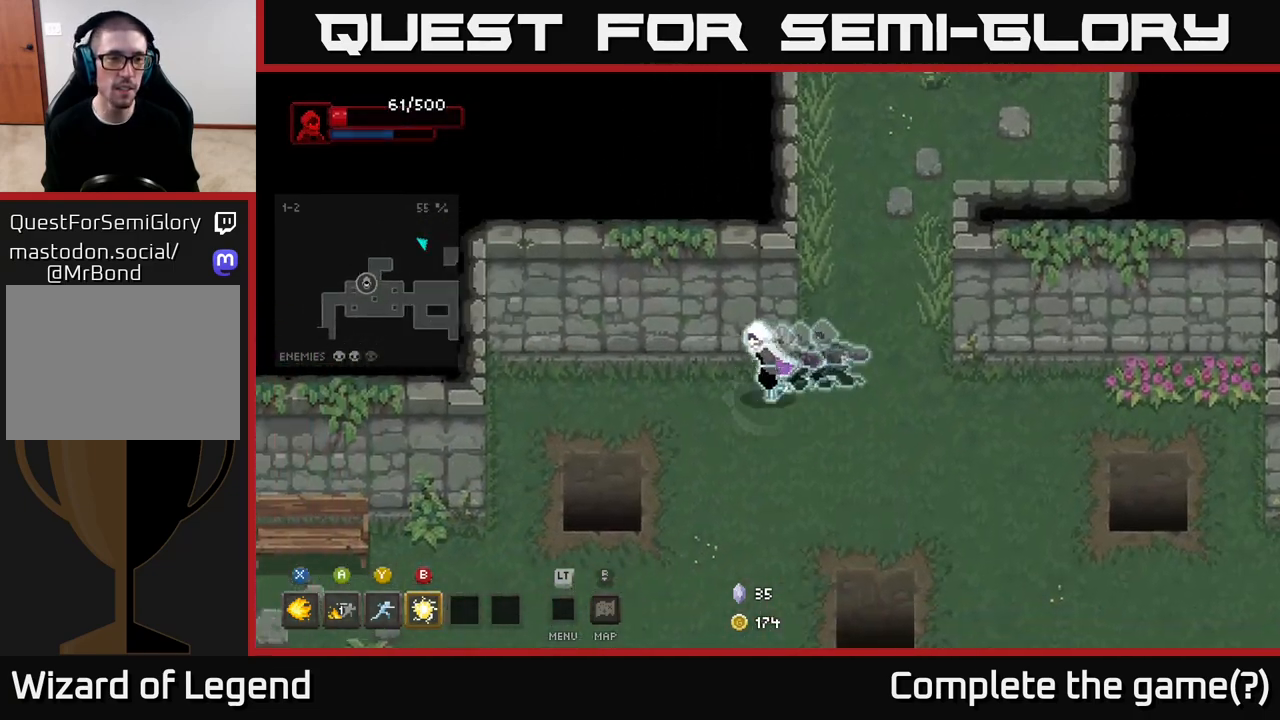
{"buttons": [], "left_stick": "down-left", "right_stick": "center", "events": [[400, "left_stick", "down-left"]]}
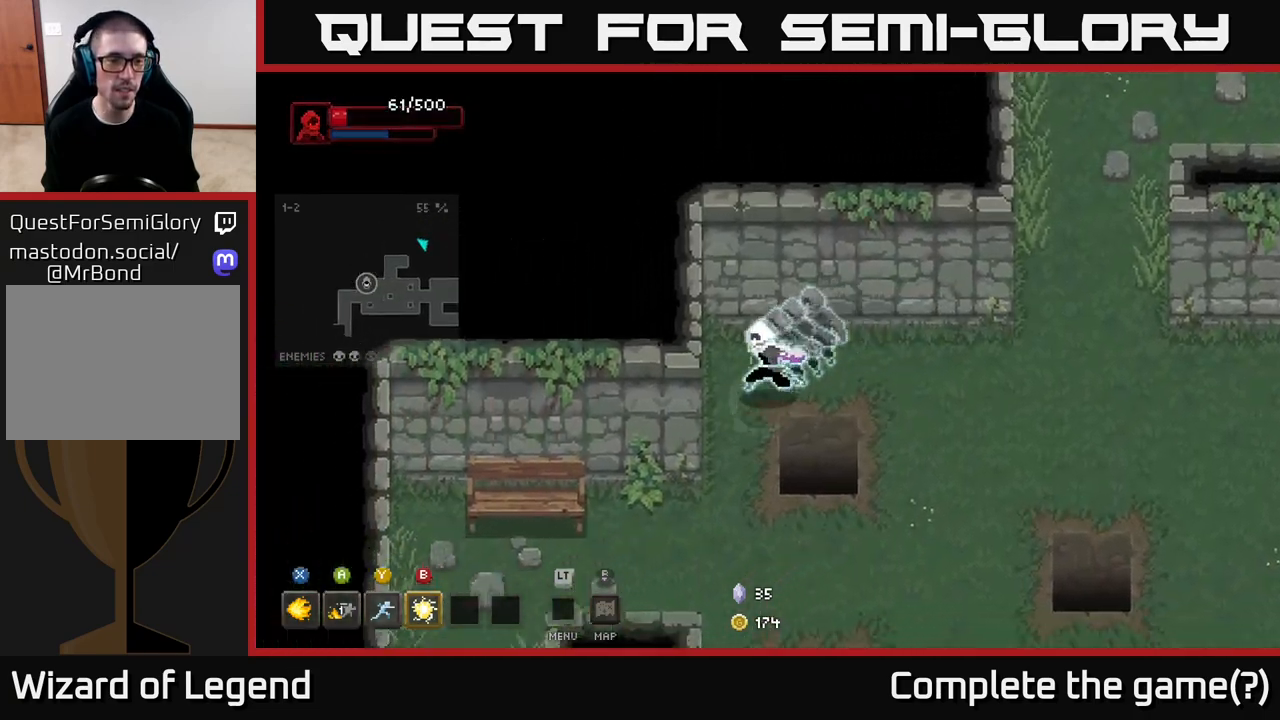
{"buttons": [], "left_stick": "left", "right_stick": "center", "events": [[300, "left_stick", "left"]]}
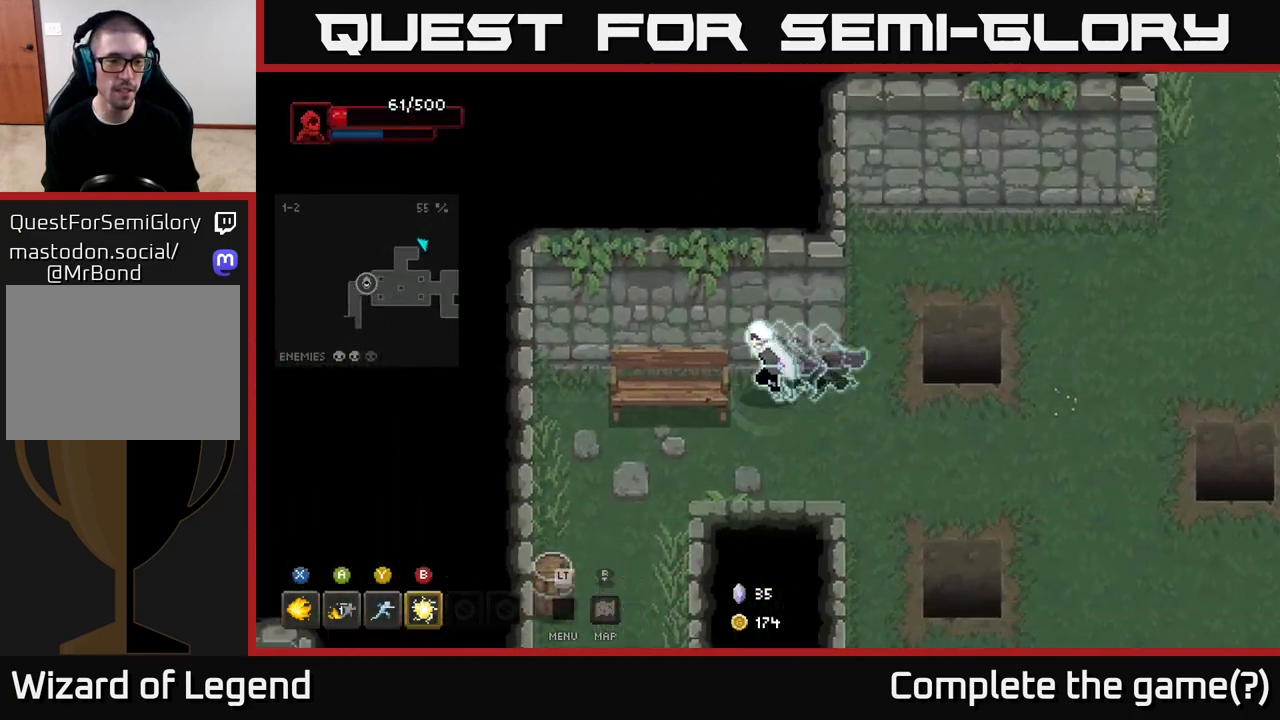
{"buttons": [], "left_stick": "down-left", "right_stick": "center", "events": [[200, "left_stick", "down-left"]]}
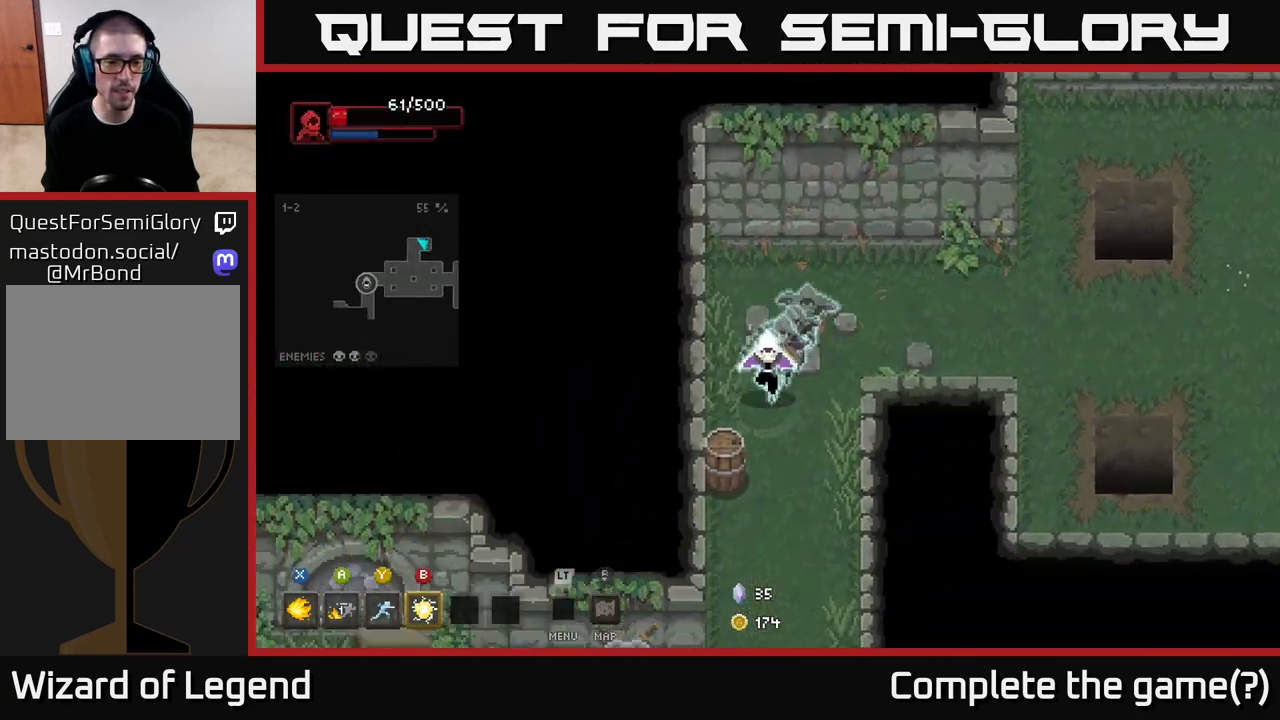
{"buttons": [], "left_stick": "down-right", "right_stick": "center", "events": [[233, "left_stick", "down"], [333, "left_stick", "down-right"]]}
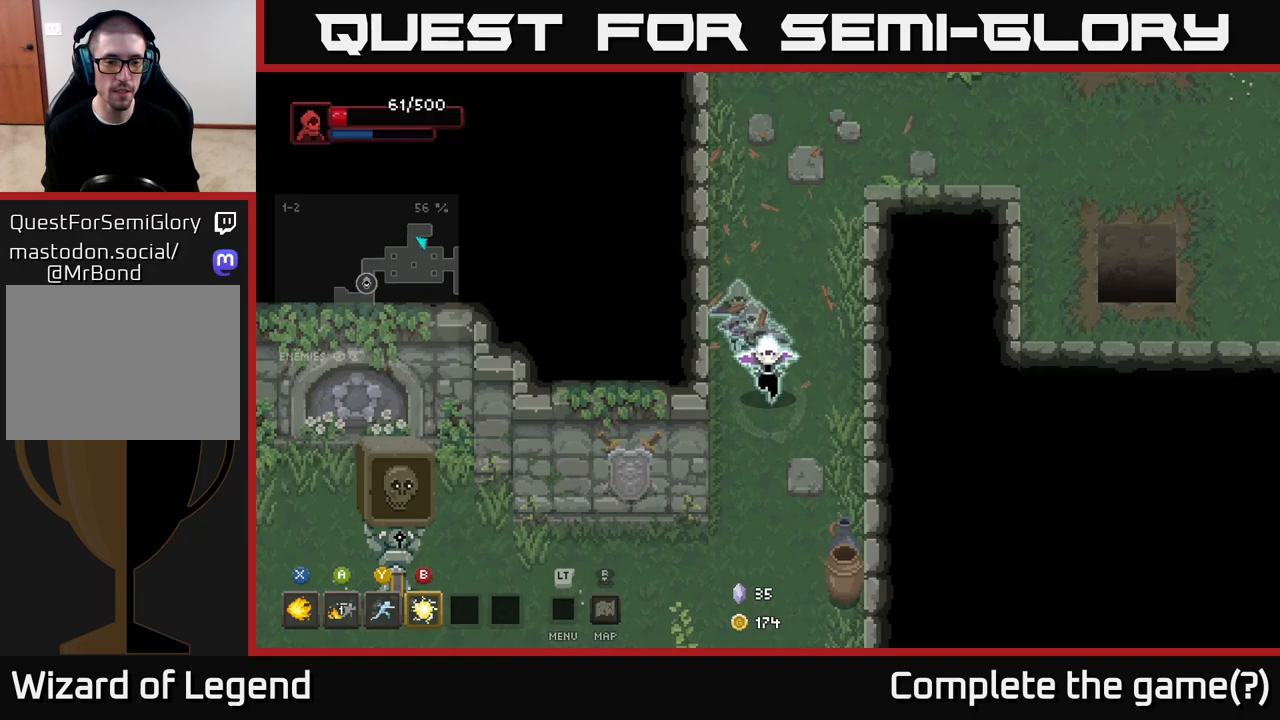
{"buttons": [], "left_stick": "down-left", "right_stick": "center", "events": [[17, "left_stick", "down"], [267, "left_stick", "down-left"]]}
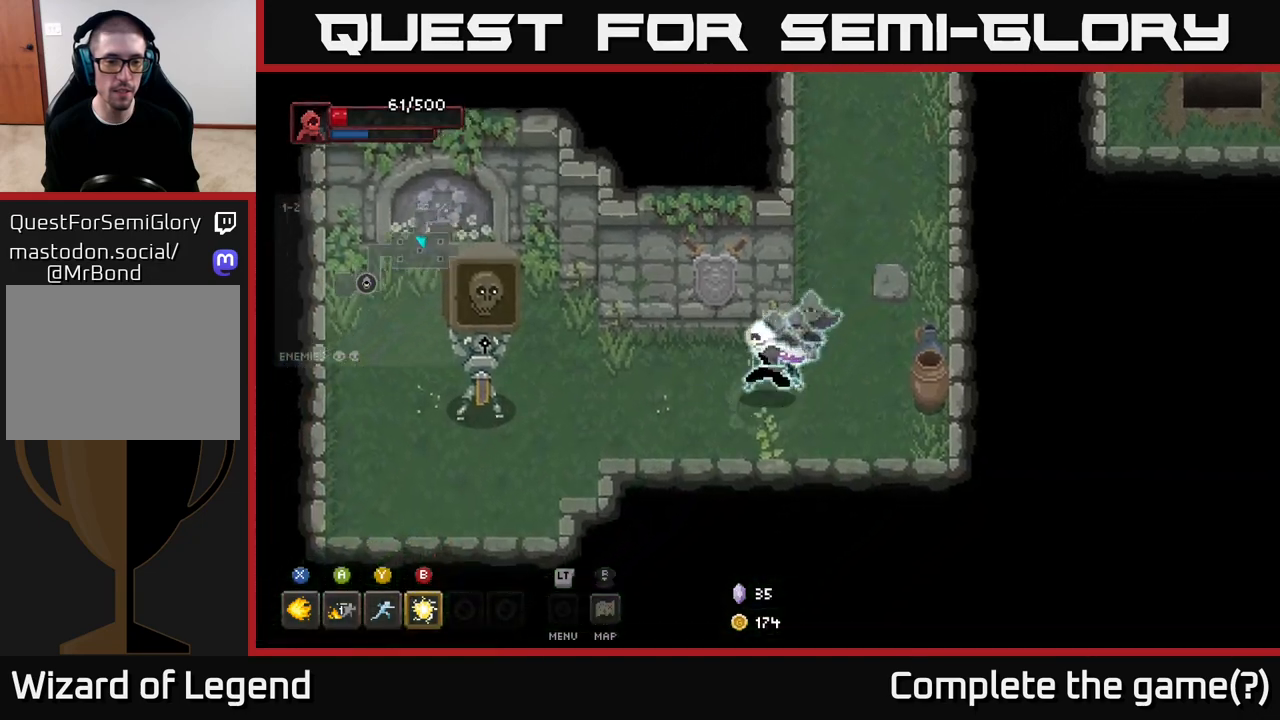
{"buttons": [], "left_stick": "left", "right_stick": "center", "events": [[133, "left_stick", "left"], [300, "B", "down"], [350, "B", "up"]]}
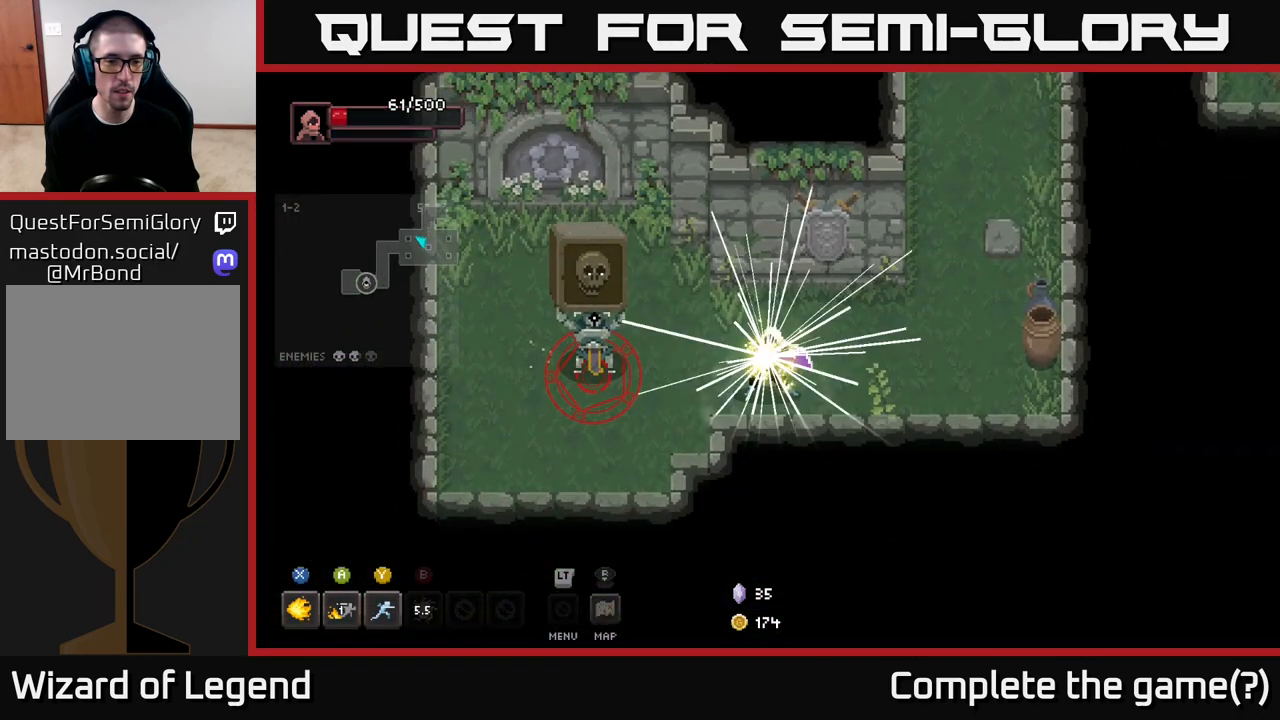
{"buttons": [], "left_stick": "left", "right_stick": "center", "events": []}
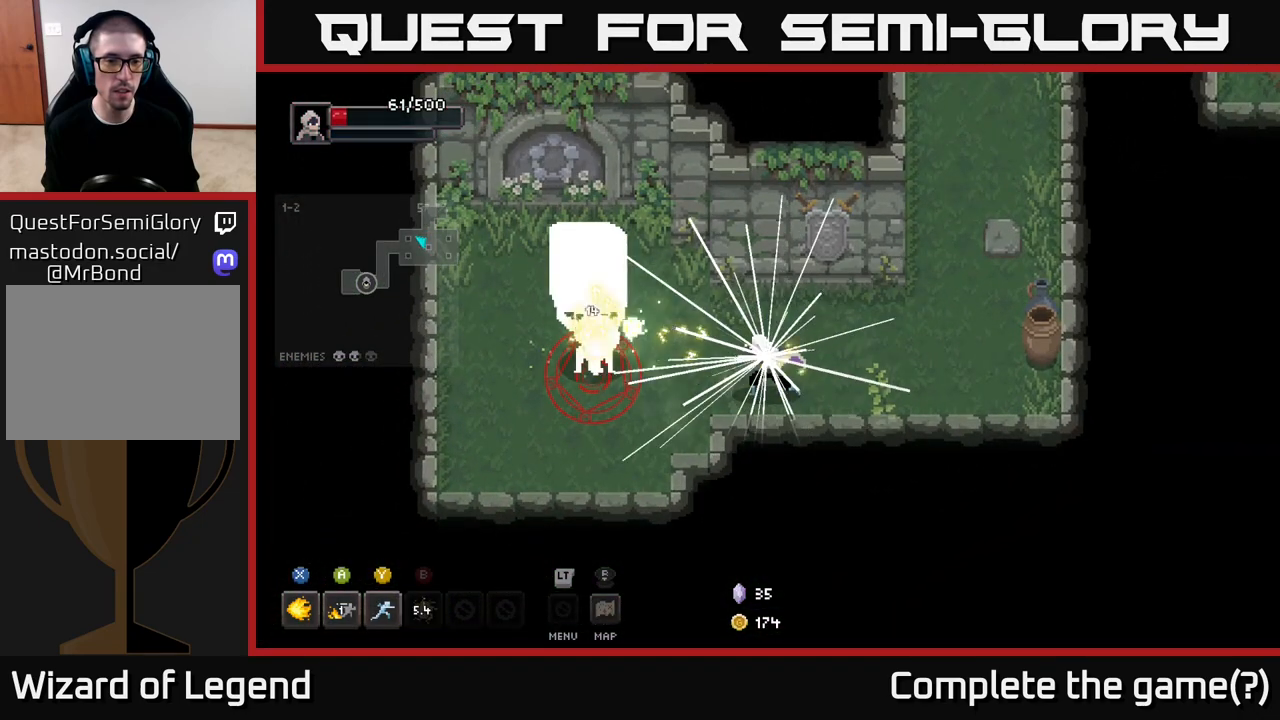
{"buttons": [], "left_stick": "left", "right_stick": "center", "events": []}